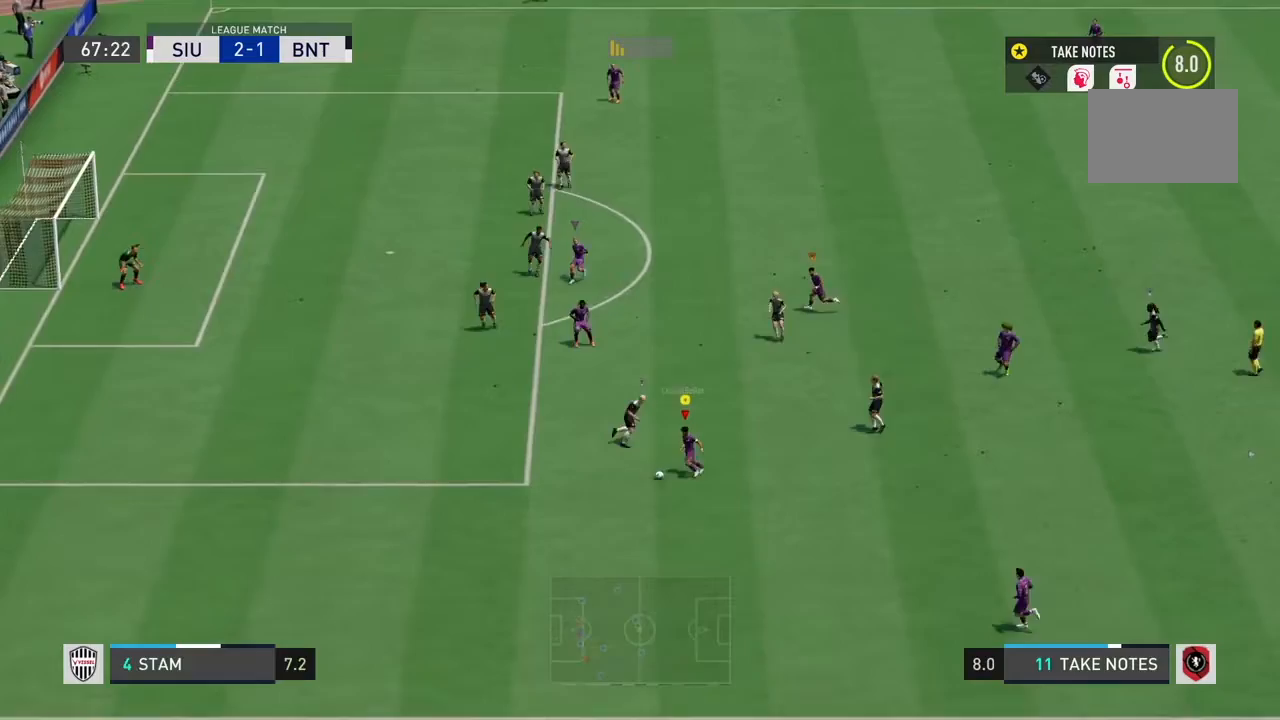
Gameplay with a controller (PlayStation layout); each line is a JSON object with the inputs held at the frame after it. "events" lists button and stick changes between this image and that frame as [ms after this image, input, new state], when the widget could be followed in between. Not read: L3.
{"buttons": ["R2"], "left_stick": "up-left", "right_stick": "center", "events": []}
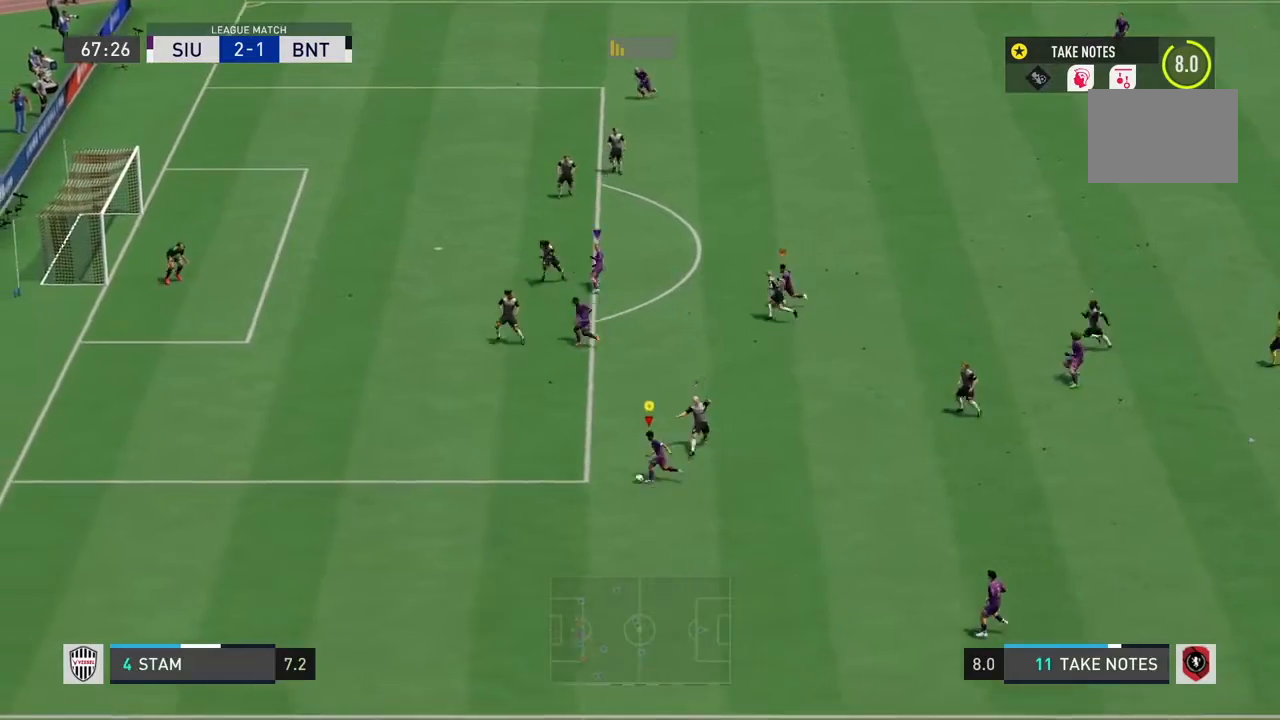
{"buttons": ["R2"], "left_stick": "up-left", "right_stick": "center", "events": []}
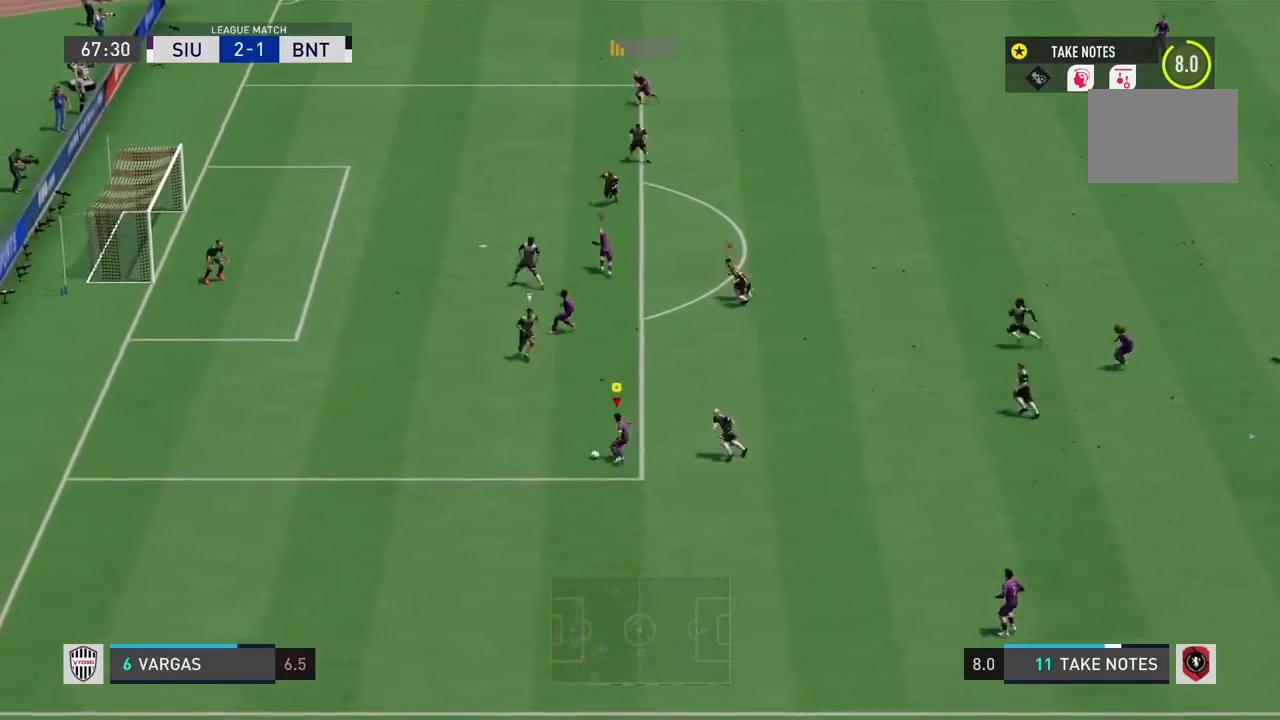
{"buttons": [], "left_stick": "up-left", "right_stick": "left", "events": [[300, "R2", "up"], [500, "right_stick", "left"]]}
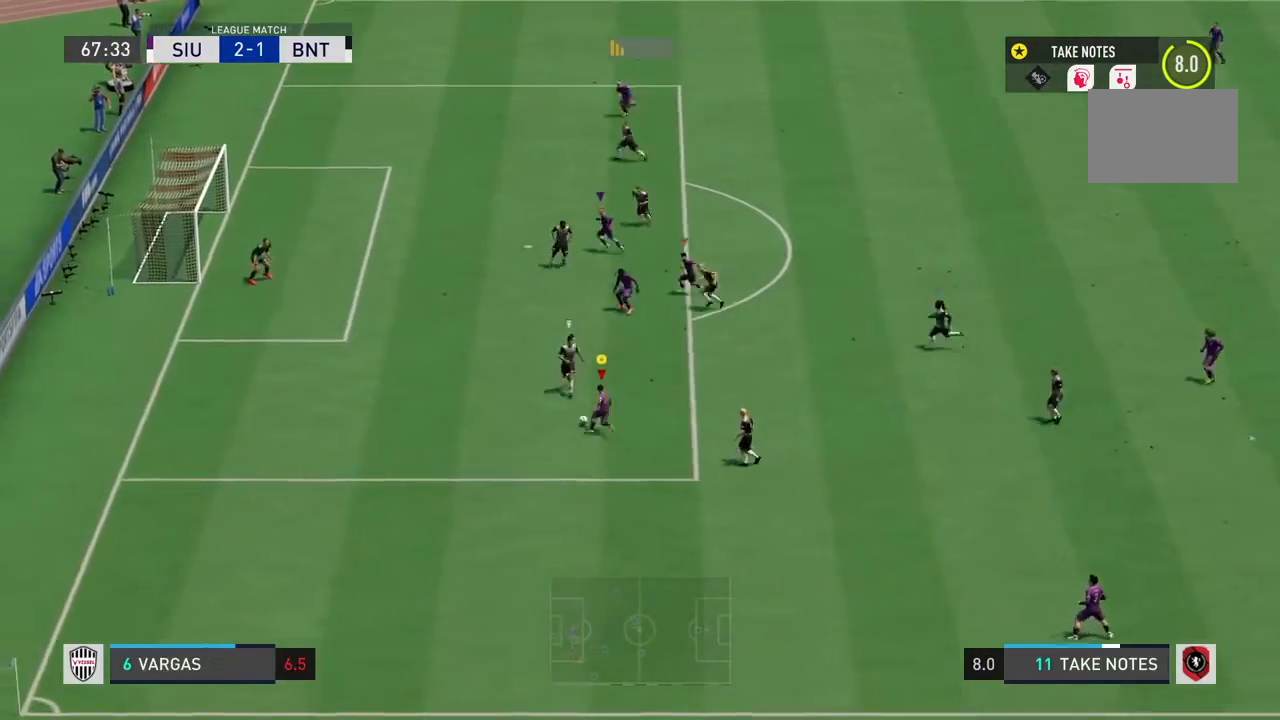
{"buttons": ["R2"], "left_stick": "up-left", "right_stick": "center", "events": [[34, "R3", "down"], [134, "right_stick", "down-left"], [401, "right_stick", "center"], [434, "R2", "down"], [434, "R3", "up"]]}
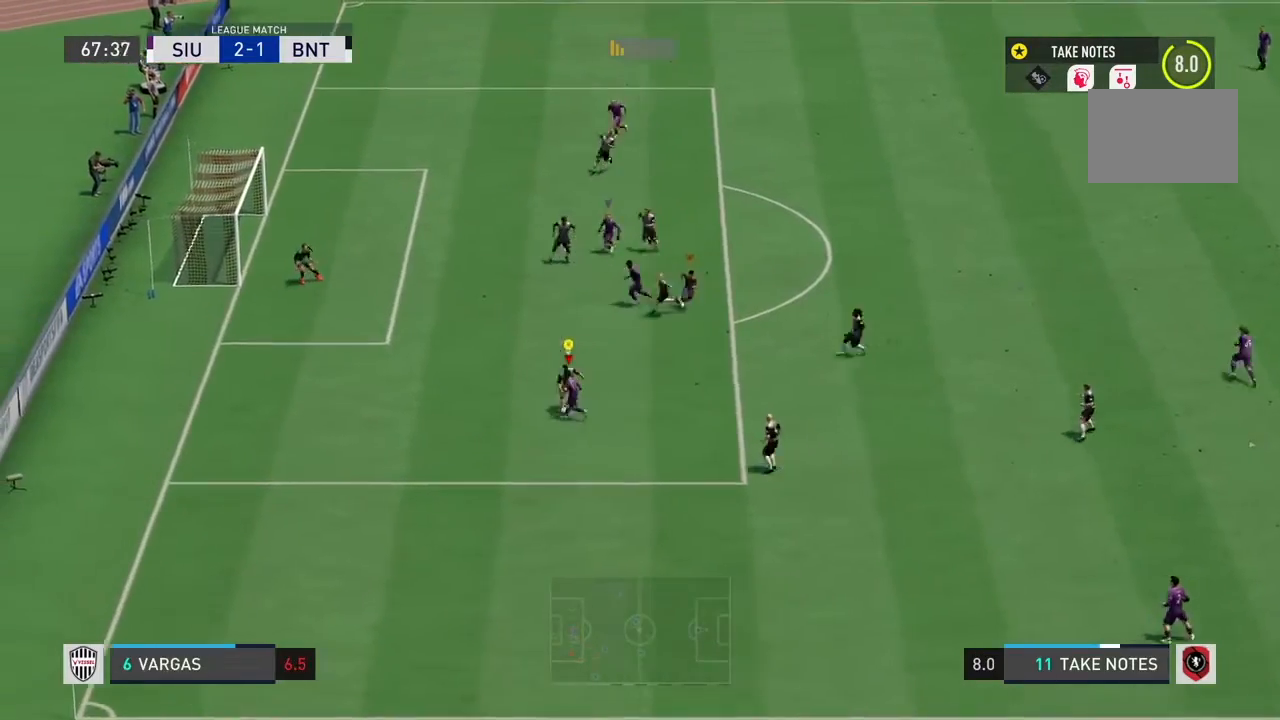
{"buttons": ["R2"], "left_stick": "up-left", "right_stick": "center", "events": []}
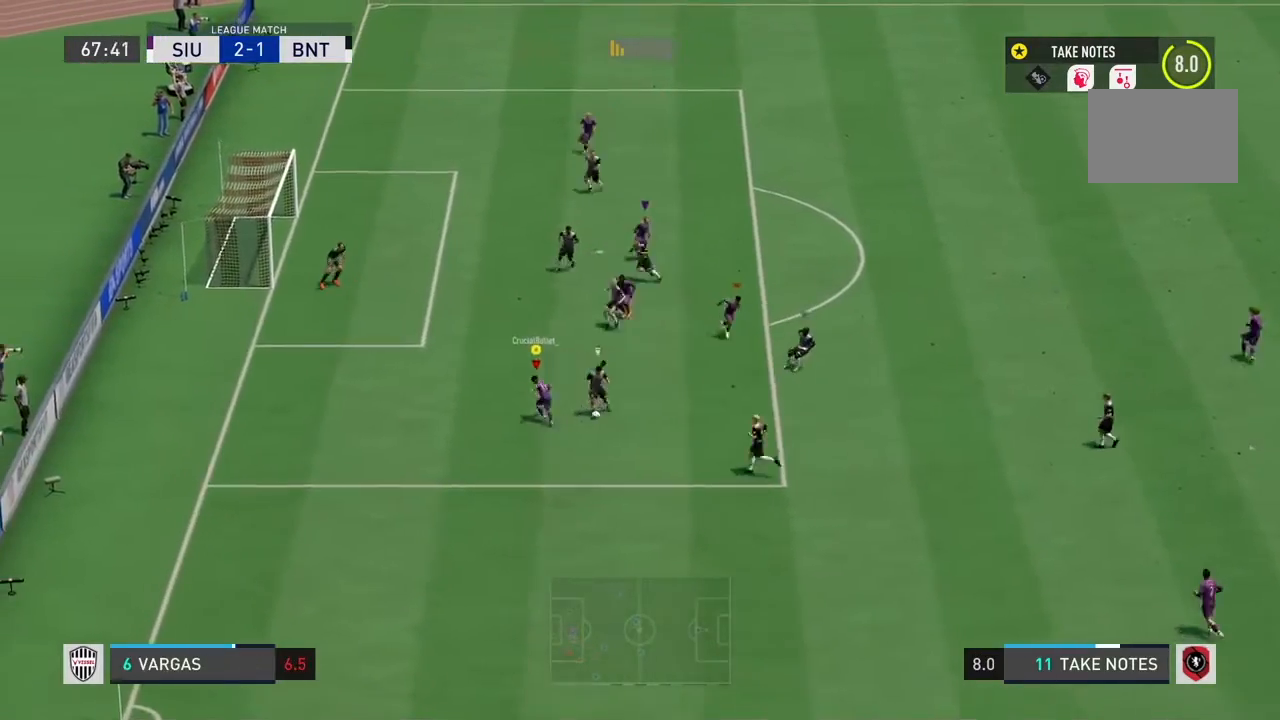
{"buttons": [], "left_stick": "down-right", "right_stick": "center", "events": [[200, "left_stick", "up-right"], [300, "L2", "down"], [300, "R2", "up"], [300, "left_stick", "right"], [467, "left_stick", "down-right"], [501, "L2", "up"]]}
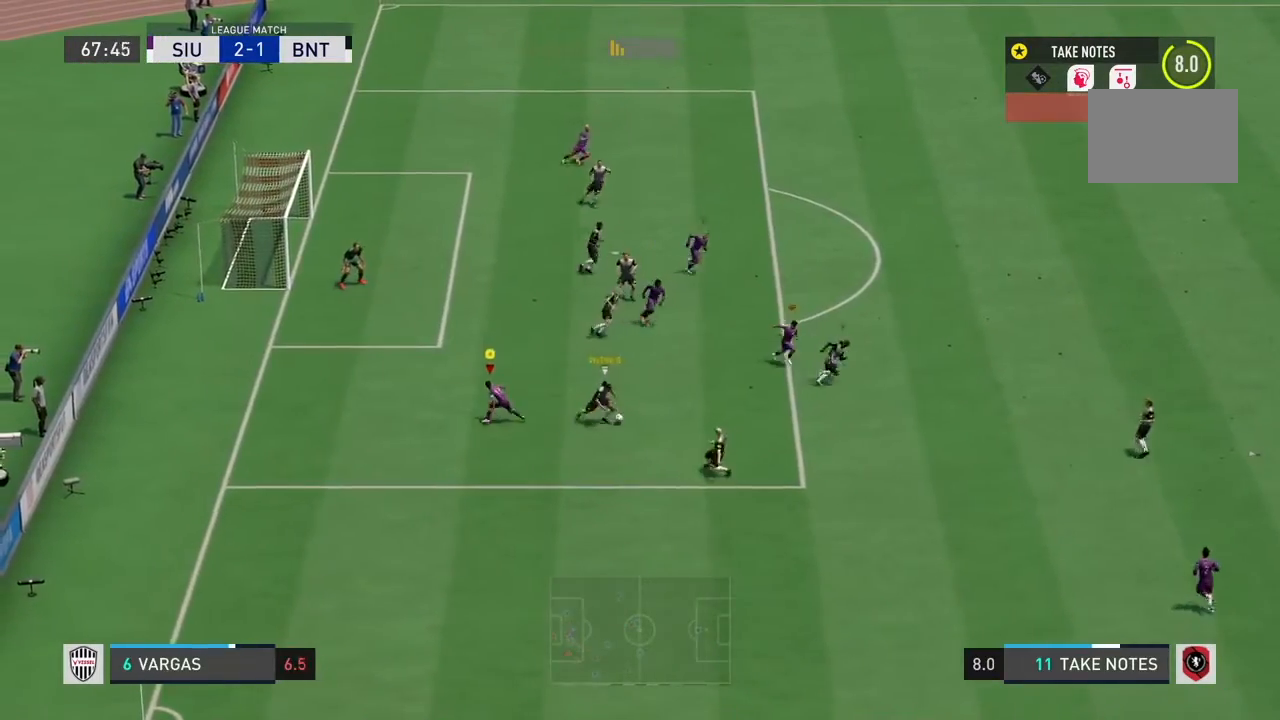
{"buttons": ["R2"], "left_stick": "down-right", "right_stick": "center", "events": [[133, "R2", "down"]]}
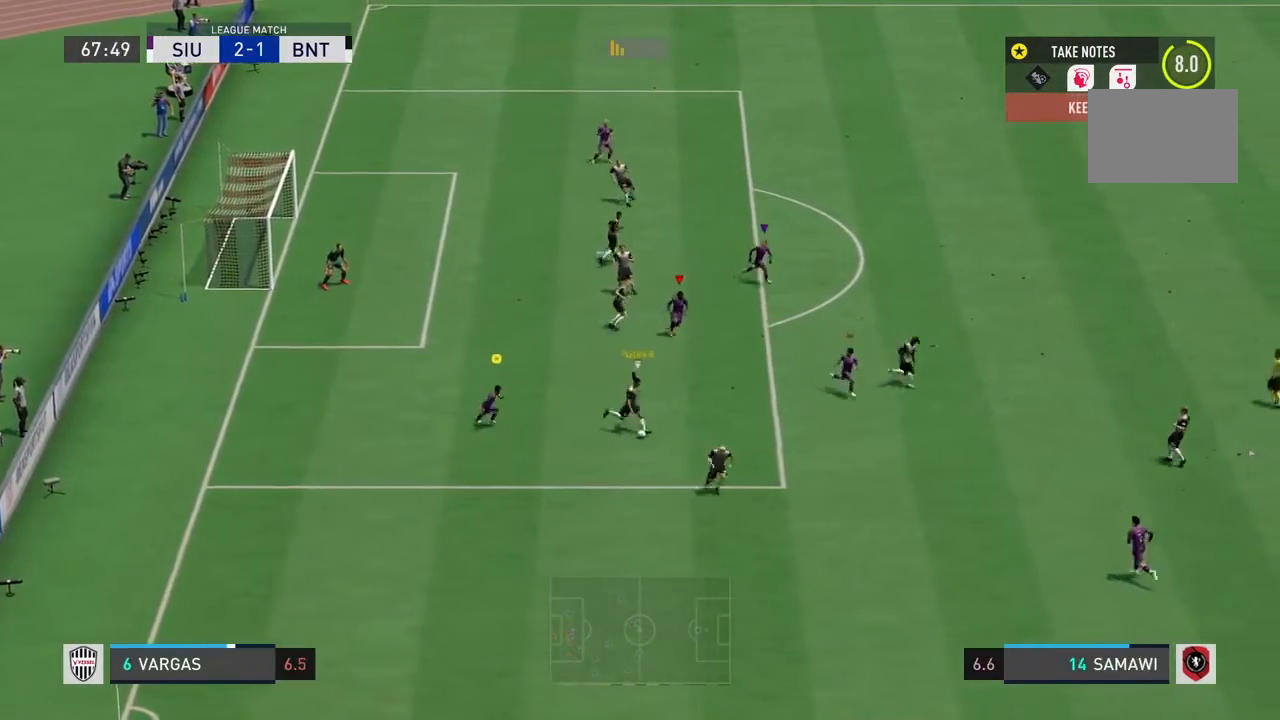
{"buttons": ["R2"], "left_stick": "down-right", "right_stick": "center", "events": []}
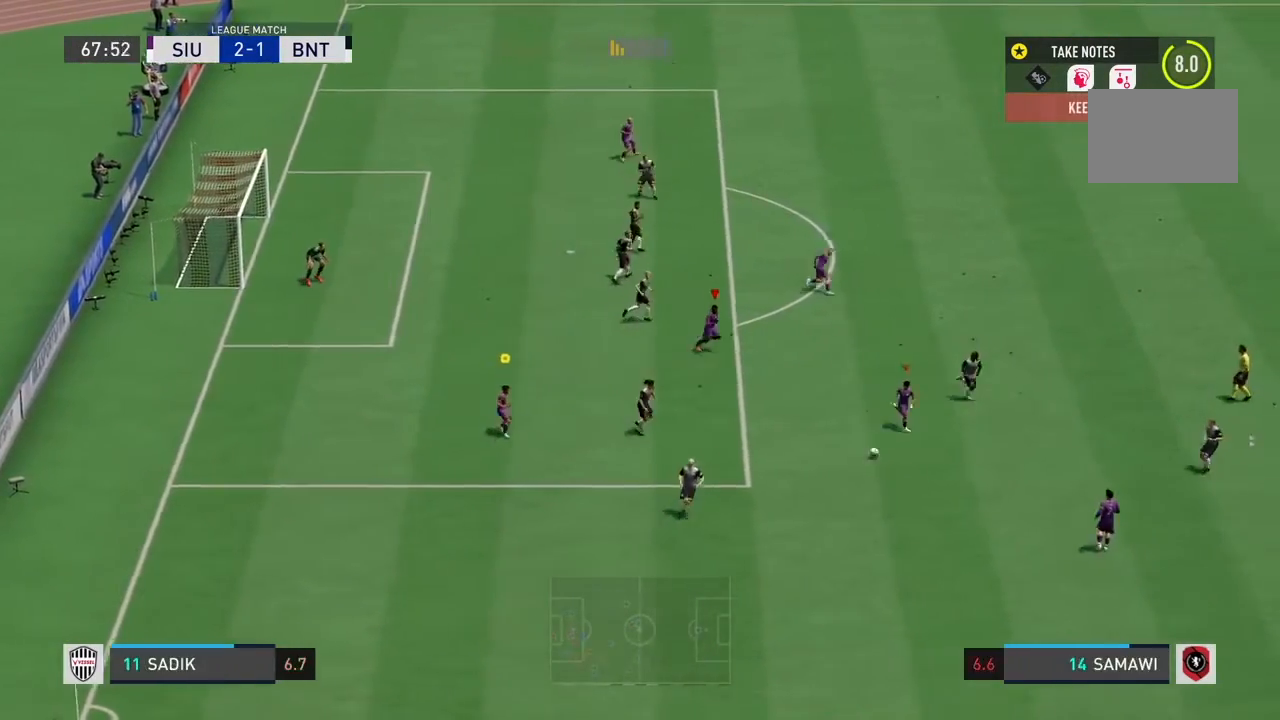
{"buttons": ["R2"], "left_stick": "up-right", "right_stick": "center", "events": [[400, "left_stick", "up-right"]]}
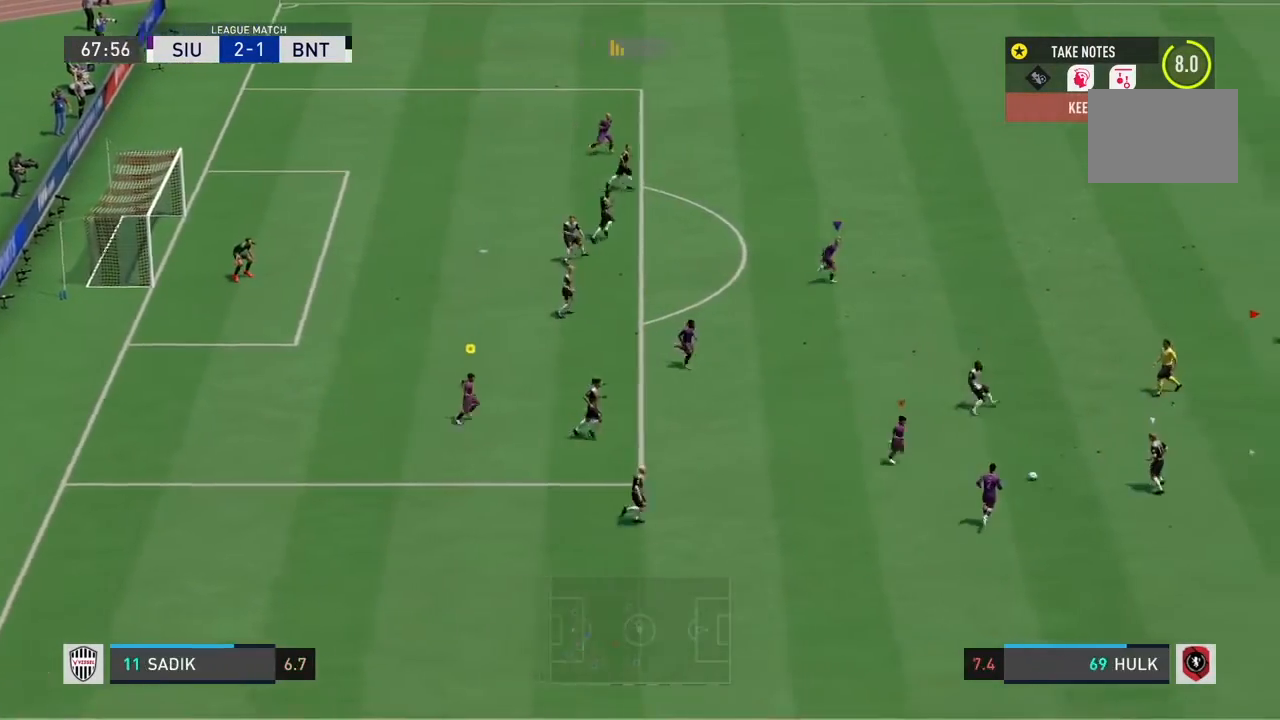
{"buttons": ["R2"], "left_stick": "down-right", "right_stick": "center", "events": [[501, "left_stick", "down-right"]]}